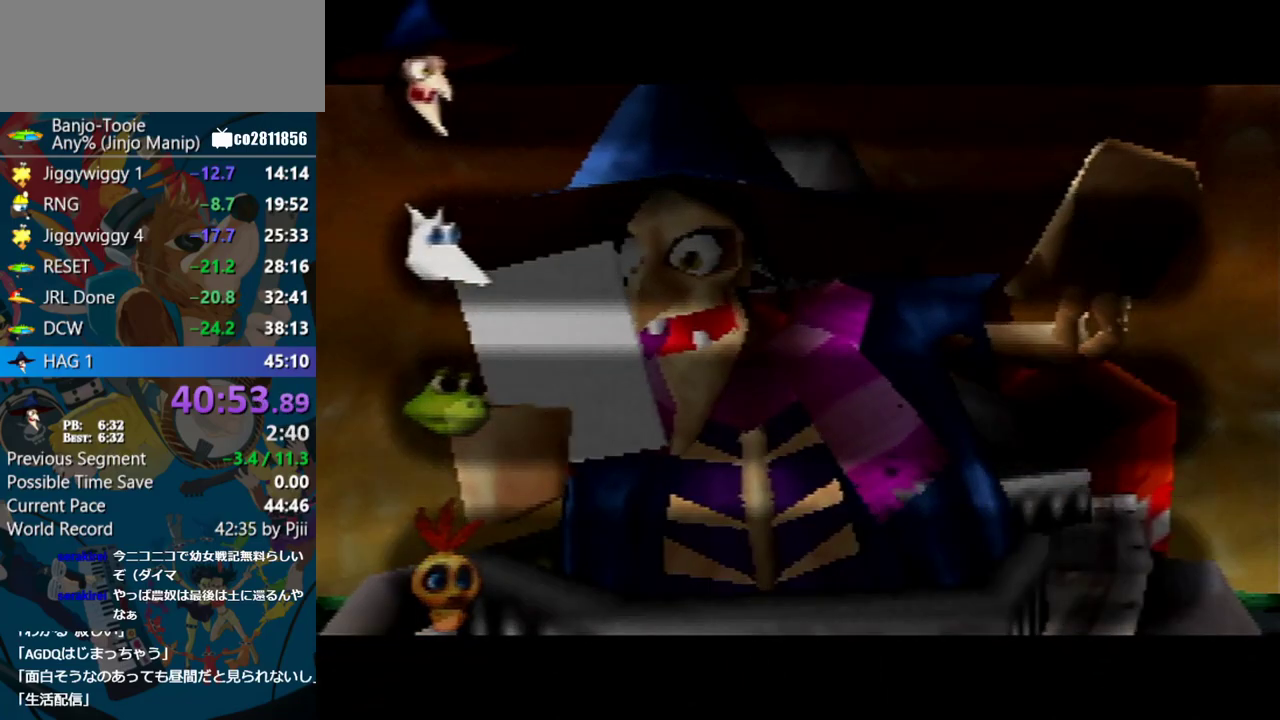
Gameplay with a controller (Nintendo layout); each line is a JSON object with the inputs held at the frame after it. "events" lists button and stick changes between this image and that frame as [ms after this image, input, new state], when the widget could be followed in between. Not read: L3 R3.
{"buttons": ["A", "R1"], "left_stick": "center", "events": [[33, "B", "down"], [117, "B", "up"], [183, "B", "down"], [283, "B", "up"], [333, "B", "down"], [467, "B", "up"]]}
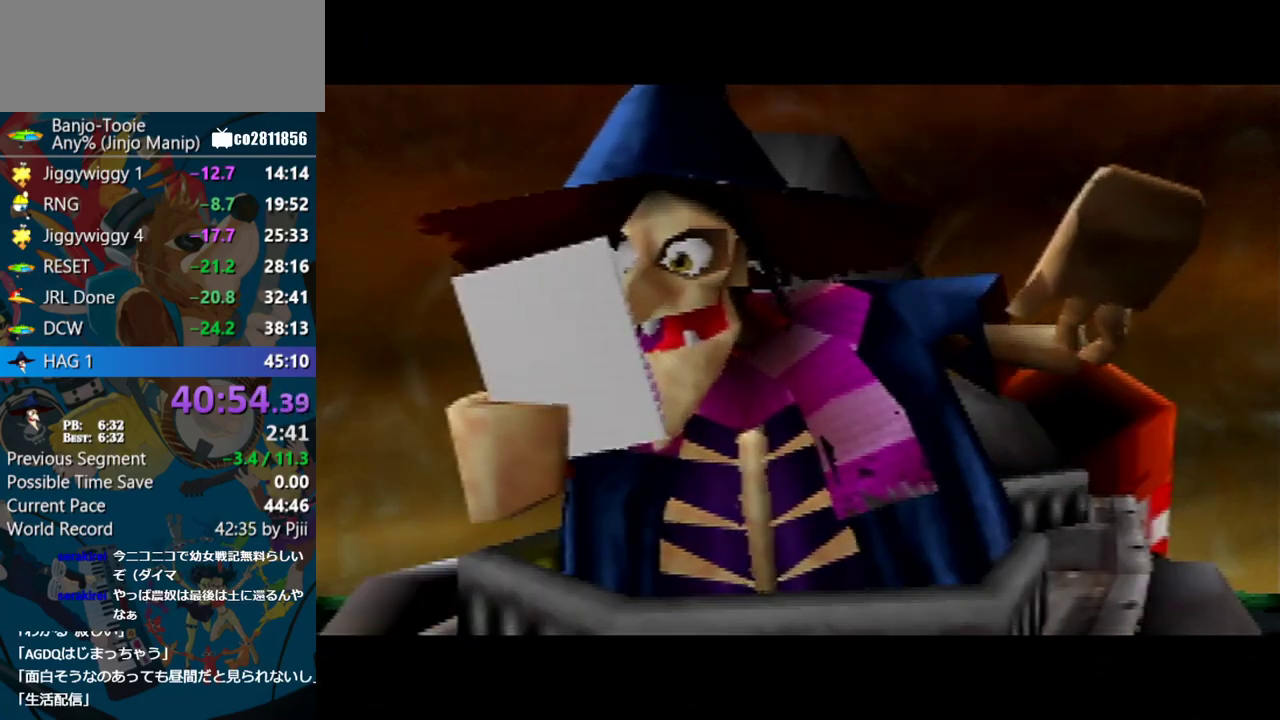
{"buttons": [], "left_stick": "center", "events": [[17, "A", "up"], [67, "R1", "up"]]}
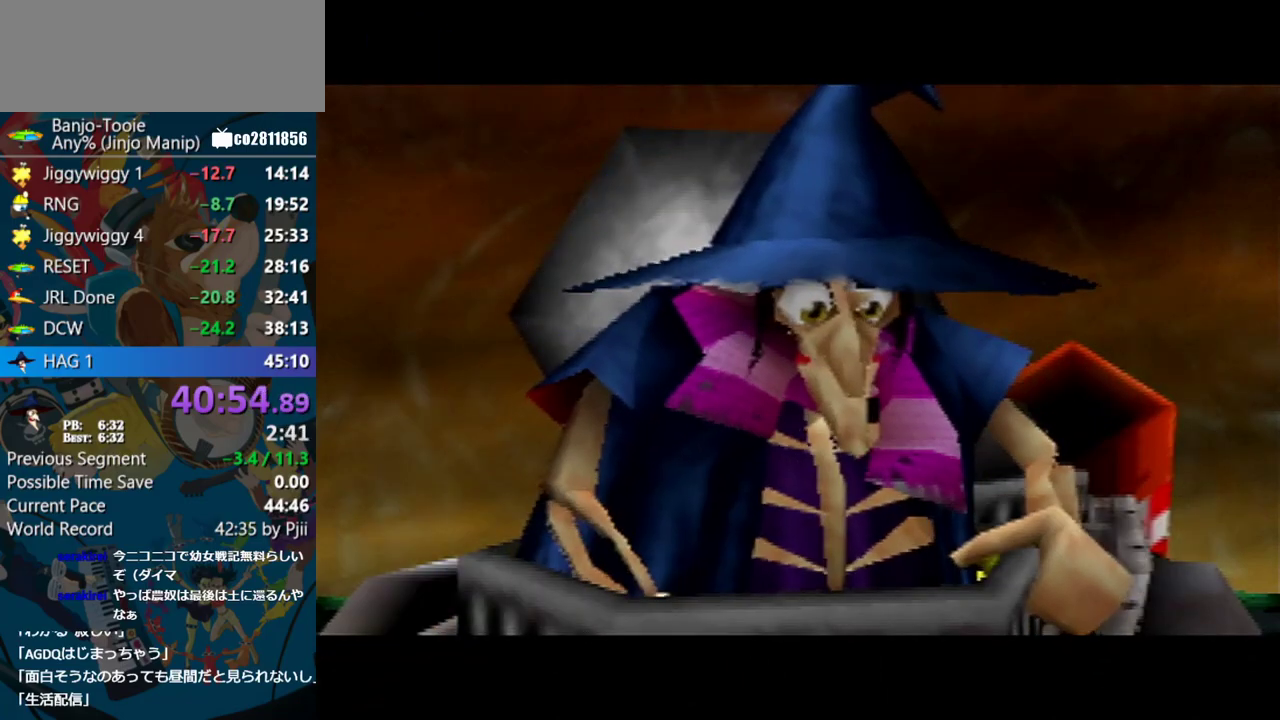
{"buttons": [], "left_stick": "center", "events": []}
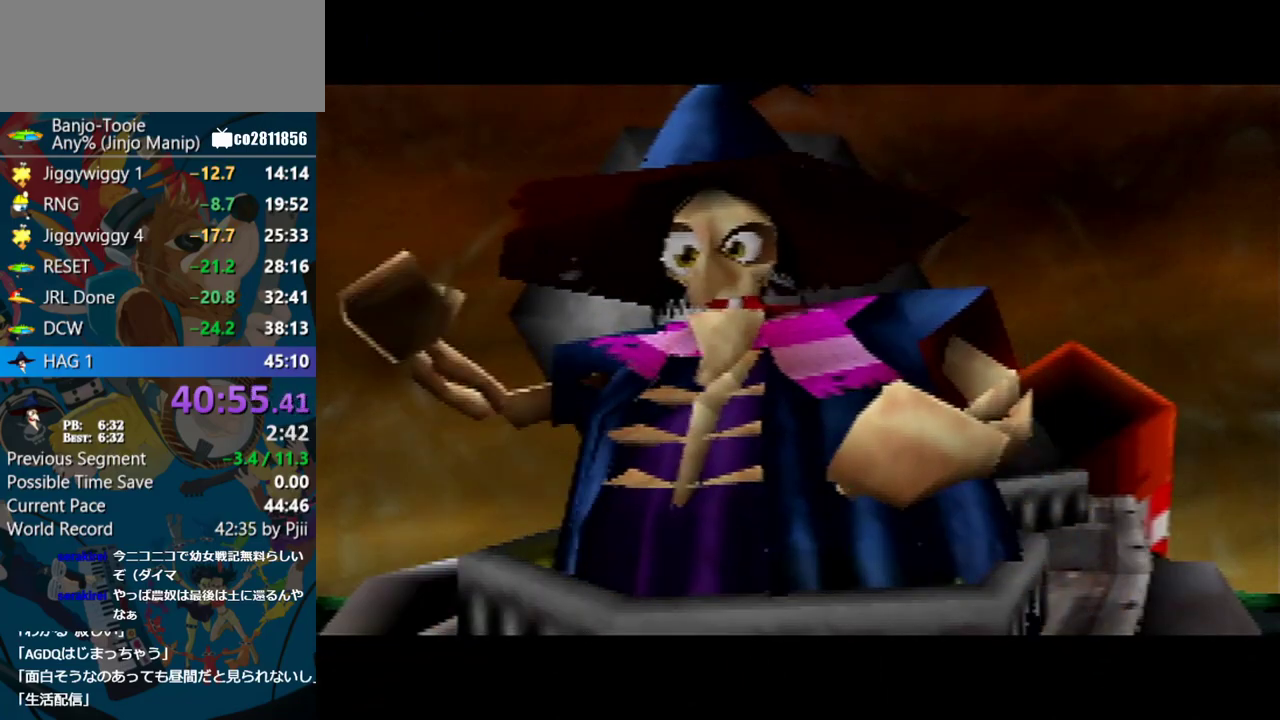
{"buttons": [], "left_stick": "center", "events": []}
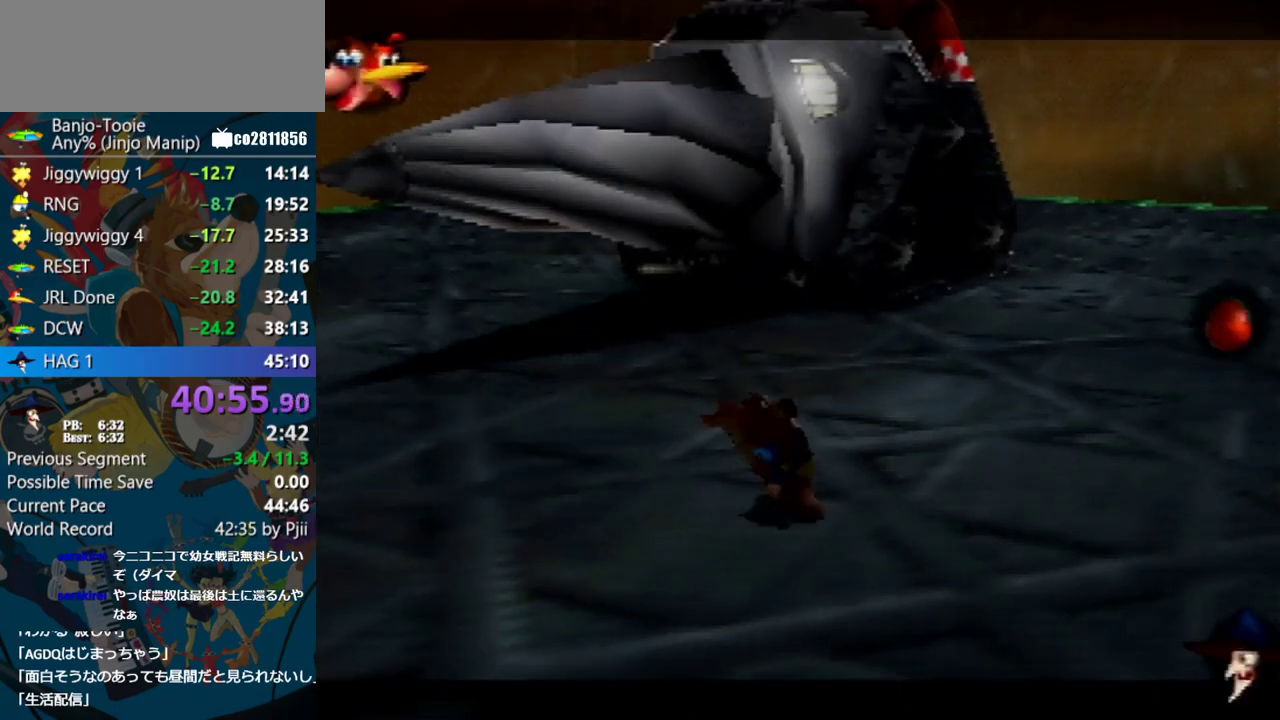
{"buttons": [], "left_stick": "center", "events": []}
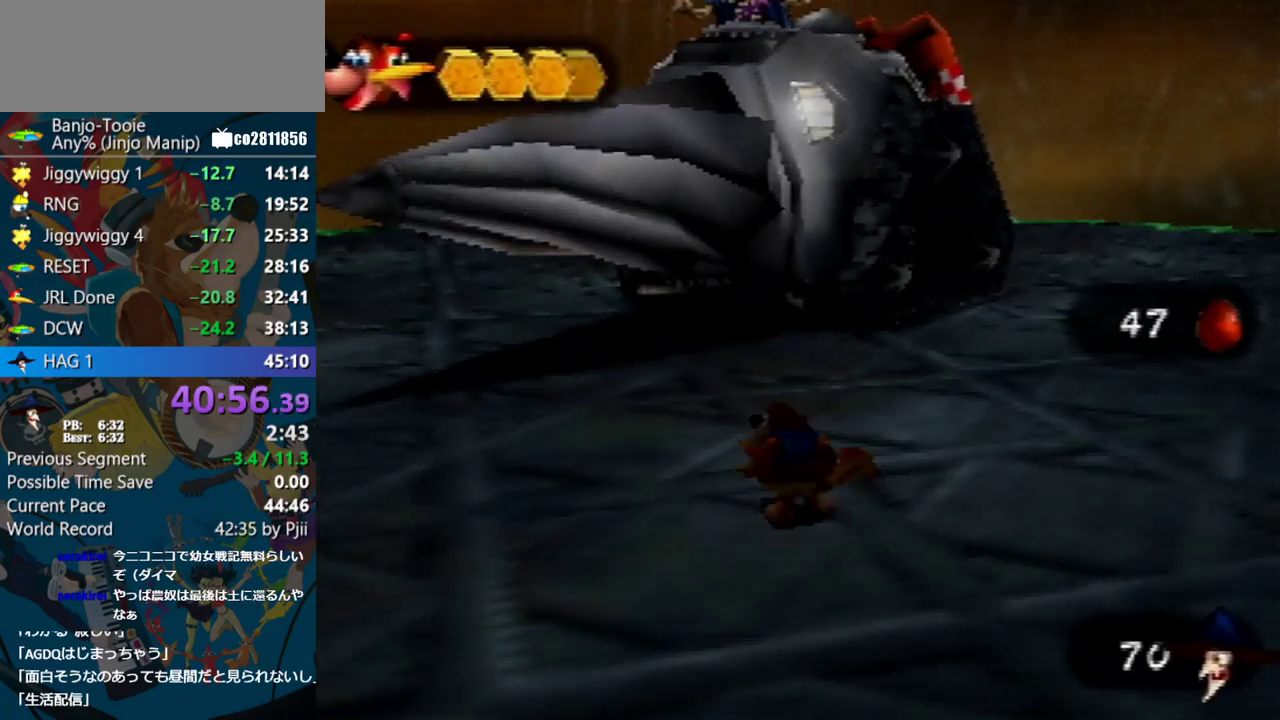
{"buttons": [], "left_stick": "center", "events": []}
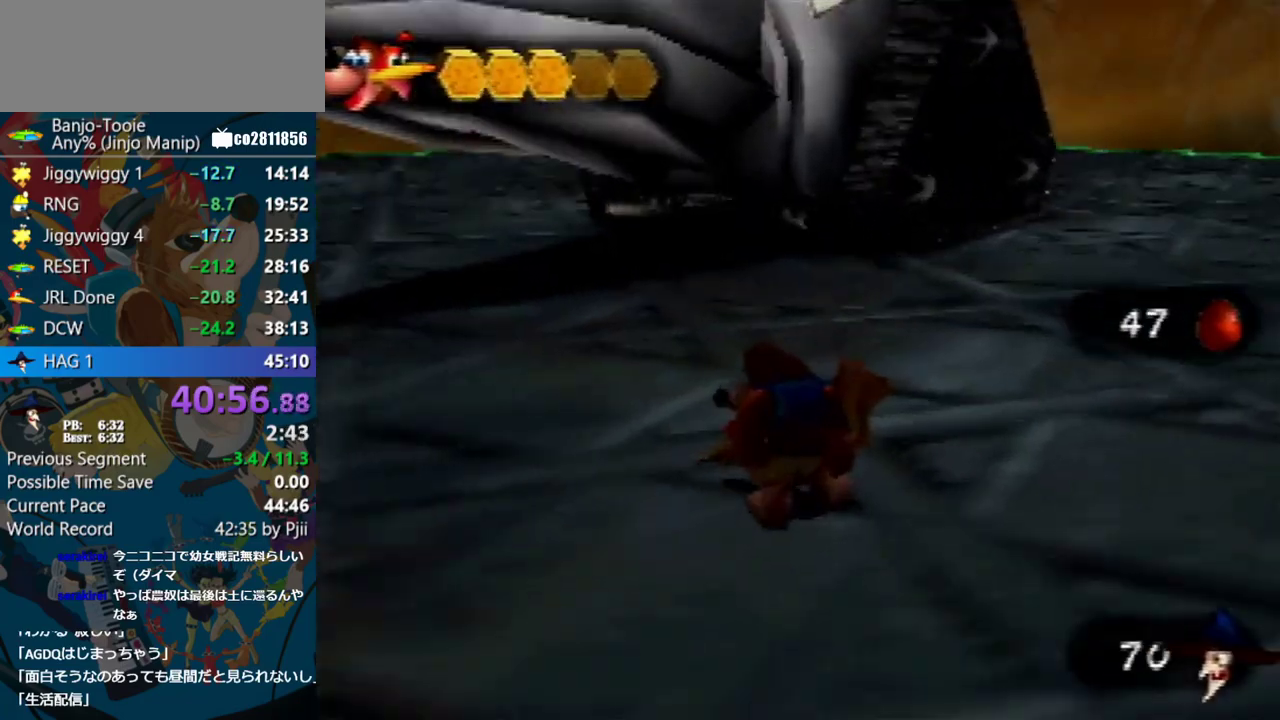
{"buttons": ["C_DOWN"], "left_stick": "center", "events": [[167, "C_DOWN", "down"]]}
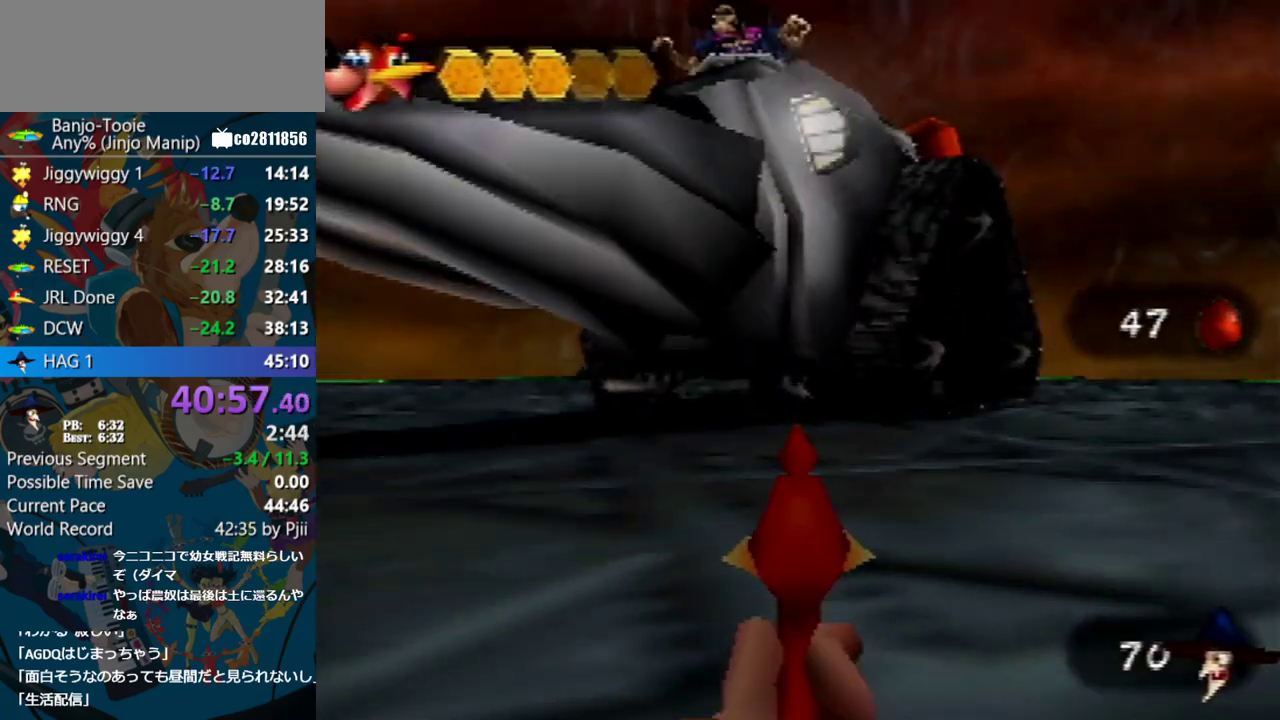
{"buttons": ["C_DOWN"], "left_stick": "center", "events": []}
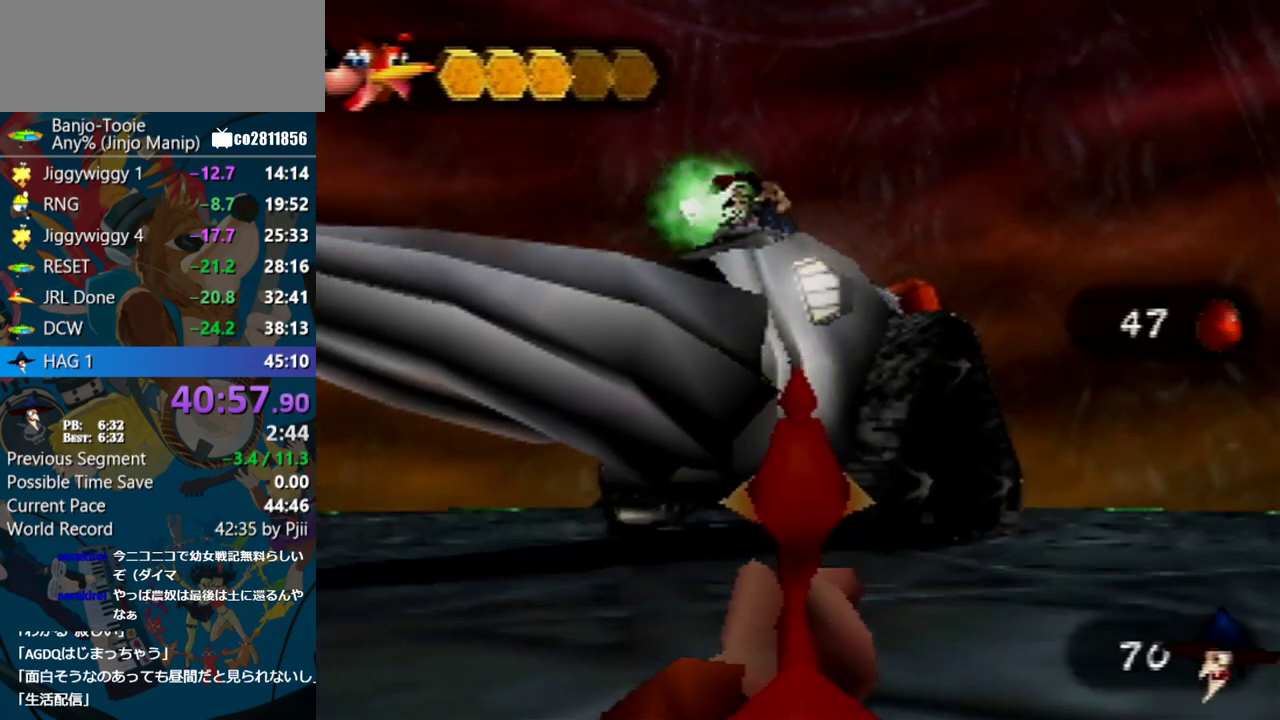
{"buttons": ["C_LEFT"], "left_stick": "right", "events": [[17, "C_DOWN", "up"], [50, "C_LEFT", "down"], [500, "left_stick", "right"]]}
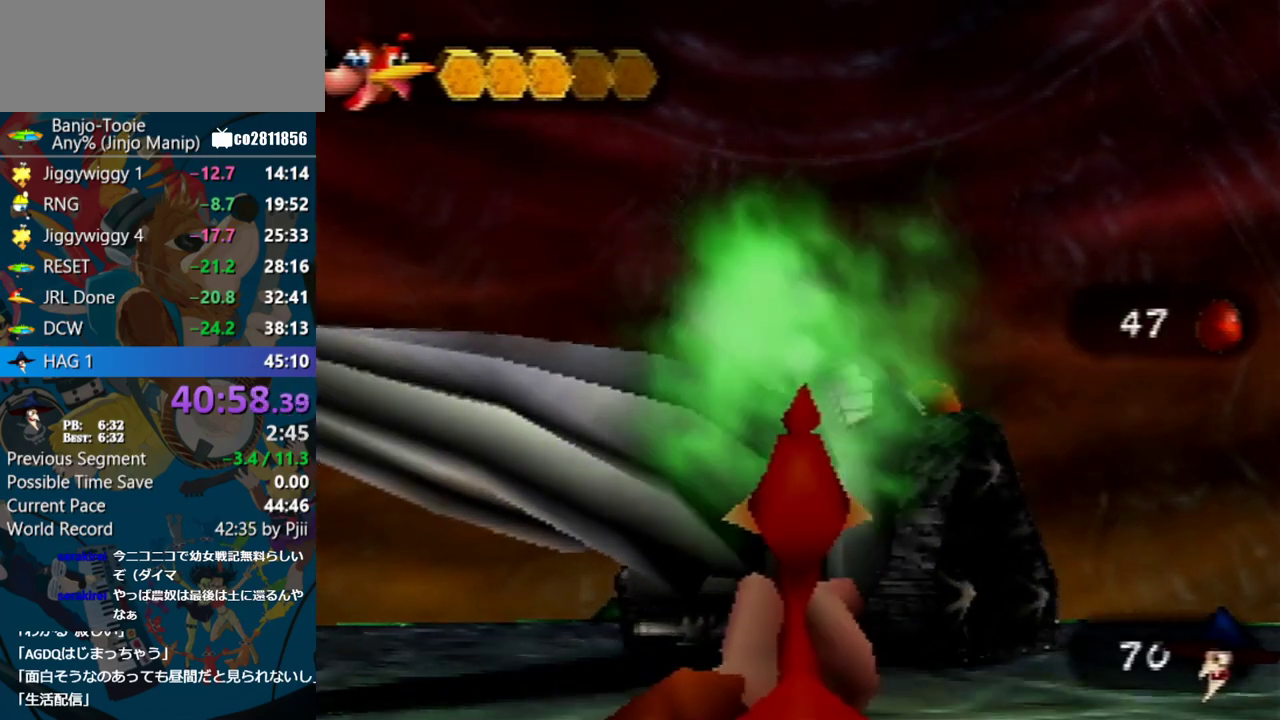
{"buttons": ["R1"], "left_stick": "center", "events": [[50, "C_DOWN", "down"], [50, "C_LEFT", "up"], [83, "left_stick", "center"], [267, "C_DOWN", "up"], [350, "R1", "down"], [383, "Z", "down"], [450, "R1", "up"], [467, "Z", "up"], [500, "R1", "down"]]}
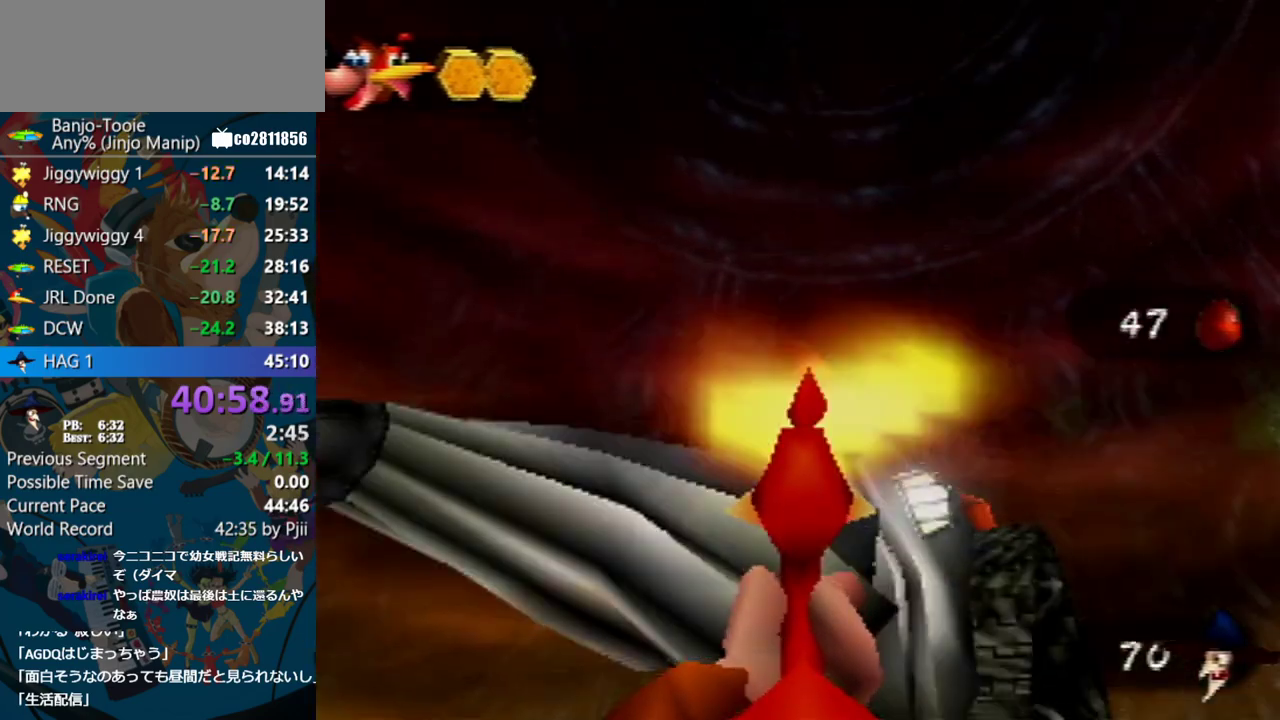
{"buttons": ["C_UP"], "left_stick": "center", "events": [[33, "Z", "down"], [50, "R1", "up"], [250, "Z", "up"], [317, "Z", "down"], [350, "left_stick", "down-left"], [383, "Z", "up"], [433, "left_stick", "center"], [500, "C_UP", "down"]]}
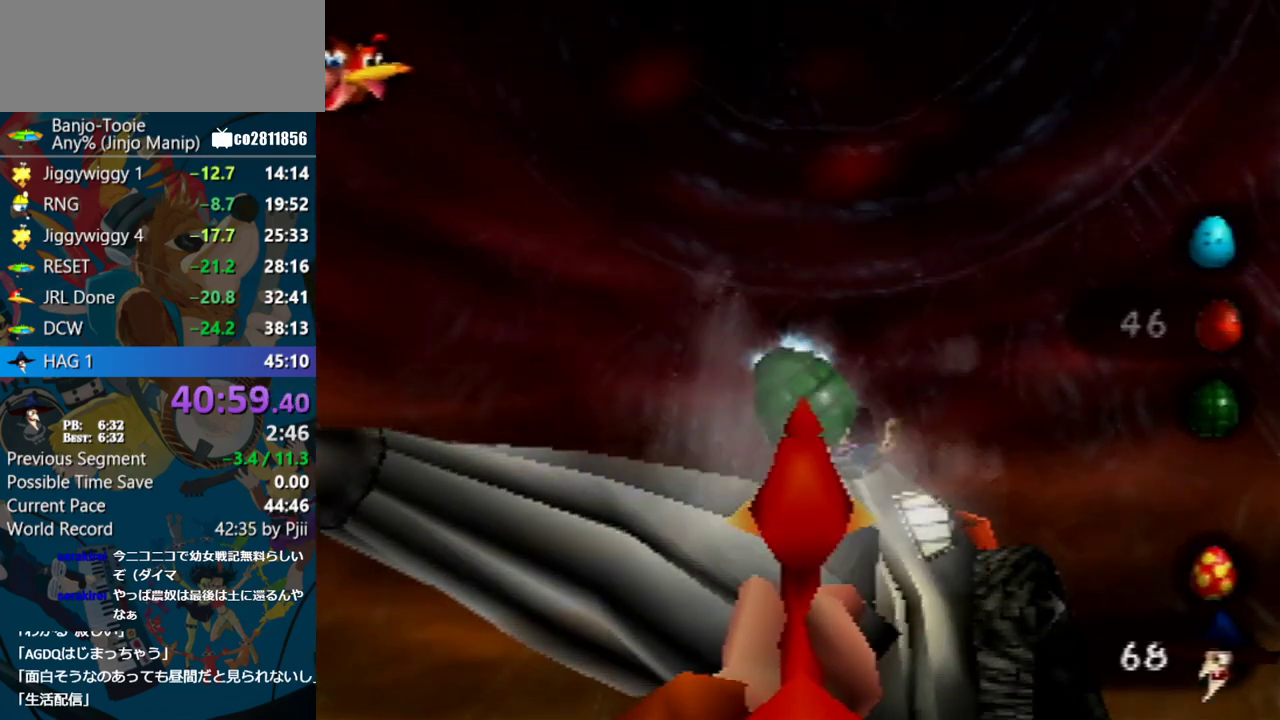
{"buttons": [], "left_stick": "center", "events": [[33, "Z", "down"], [150, "Z", "up"], [200, "C_UP", "up"], [217, "Z", "down"], [317, "Z", "up"], [367, "Z", "down"], [450, "Z", "up"]]}
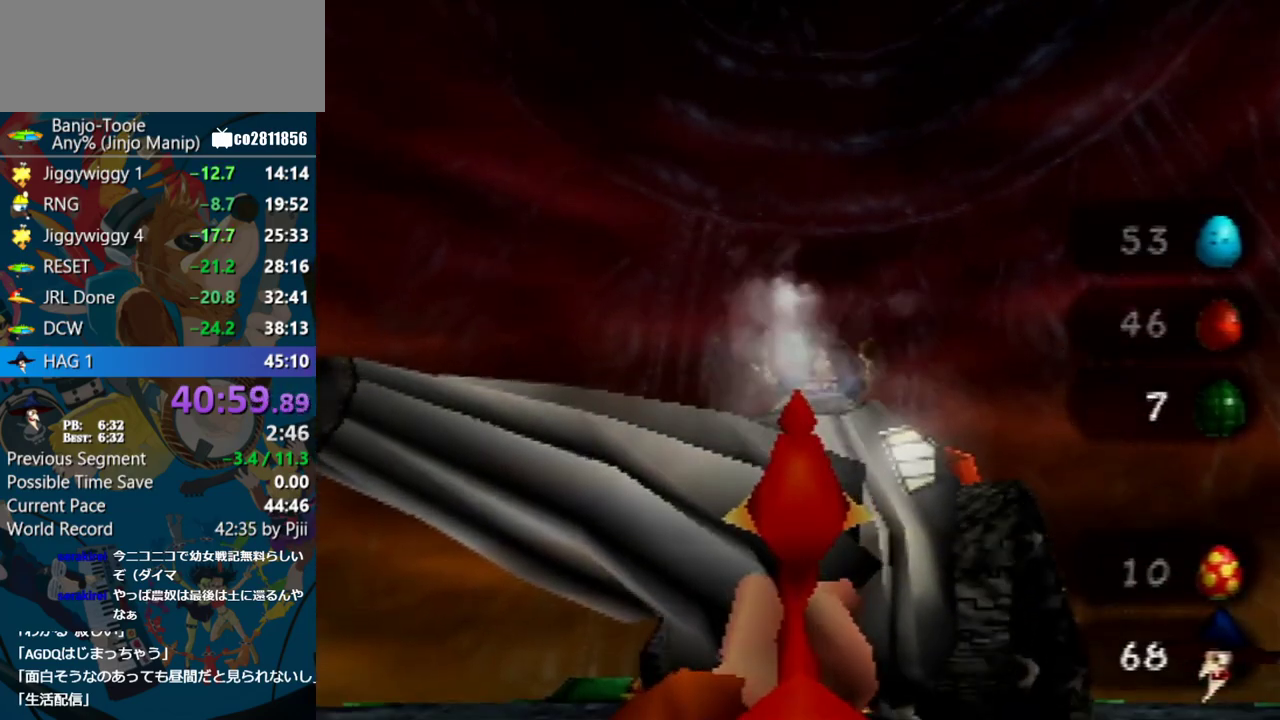
{"buttons": [], "left_stick": "center", "events": [[167, "Z", "down"], [383, "Z", "up"]]}
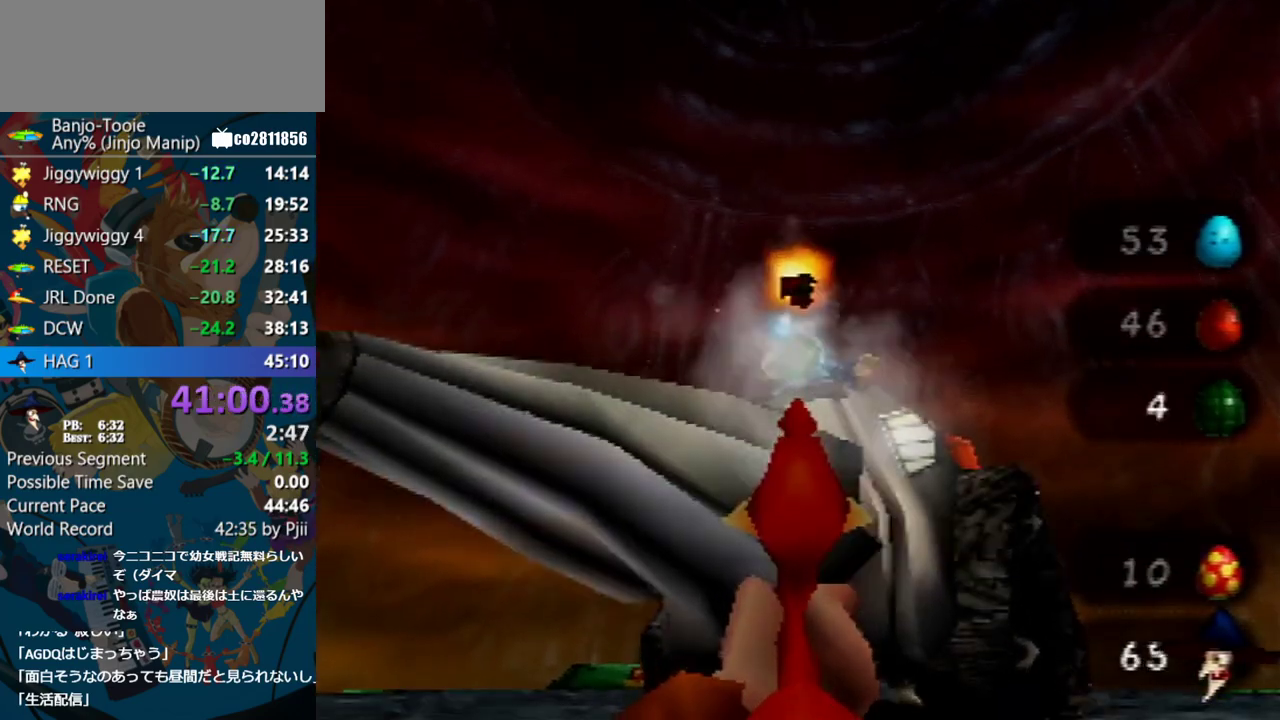
{"buttons": ["C_RIGHT"], "left_stick": "up", "events": [[67, "C_RIGHT", "down"], [67, "left_stick", "up"], [133, "left_stick", "up-right"], [317, "left_stick", "up"]]}
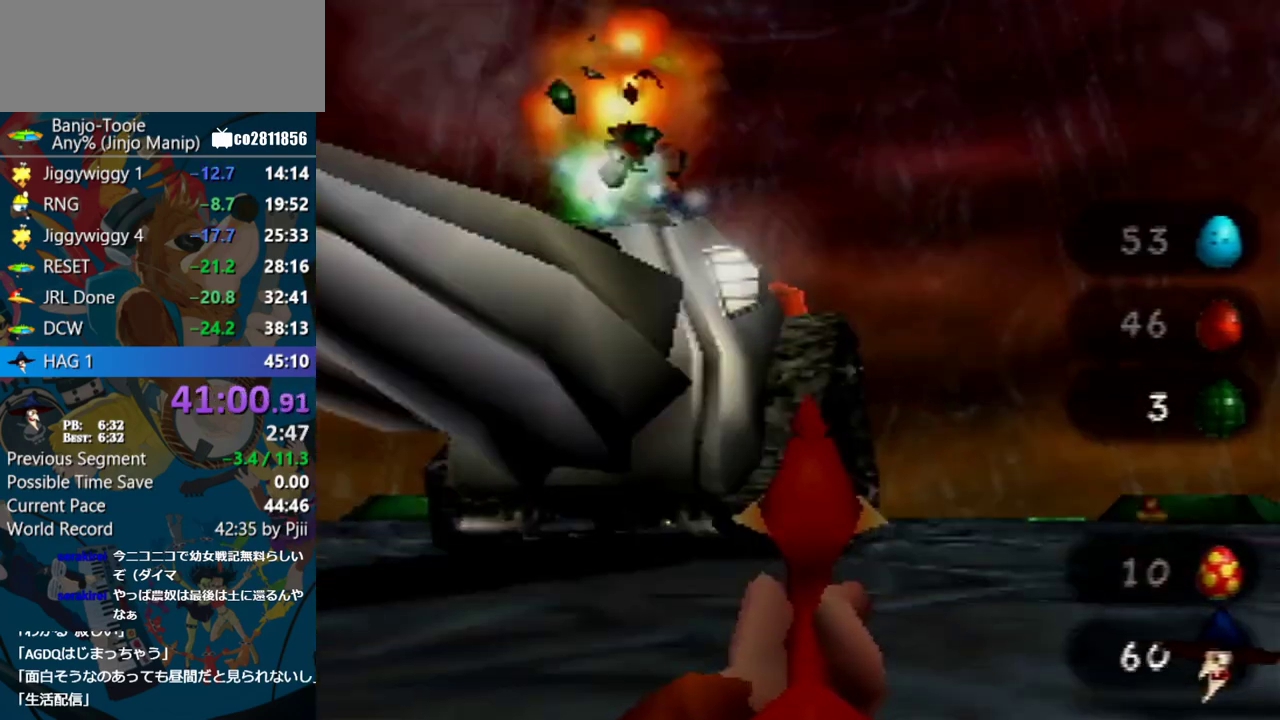
{"buttons": ["C_RIGHT"], "left_stick": "up-right", "events": [[133, "left_stick", "center"], [183, "C_RIGHT", "up"], [250, "C_RIGHT", "down"], [250, "left_stick", "down-right"], [333, "left_stick", "up-right"]]}
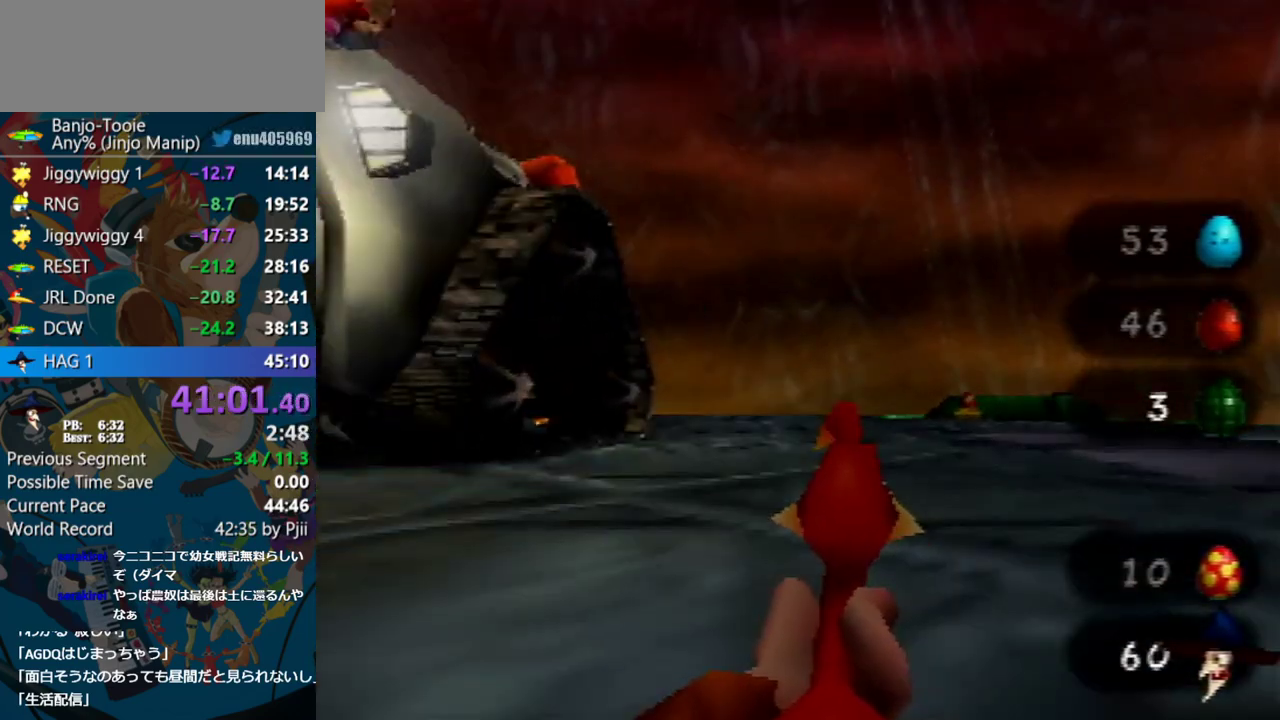
{"buttons": ["C_RIGHT"], "left_stick": "up", "events": [[383, "left_stick", "up"]]}
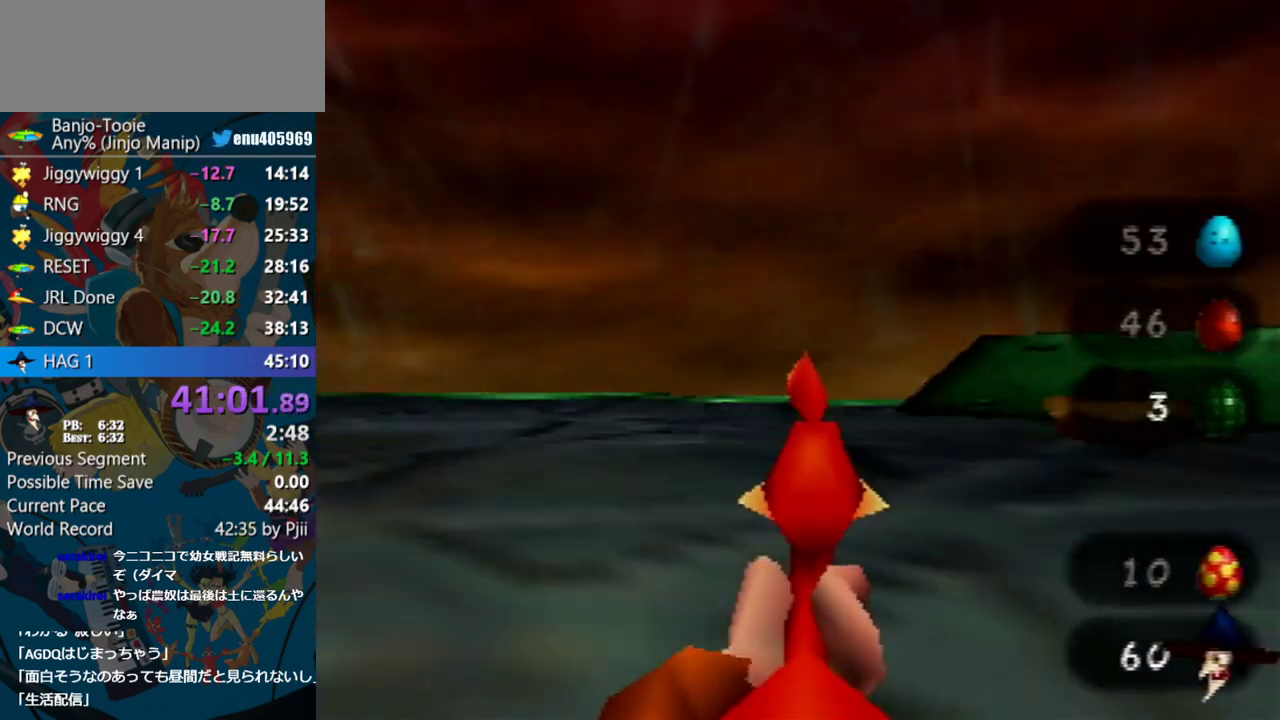
{"buttons": ["C_RIGHT"], "left_stick": "up-left", "events": [[150, "left_stick", "up-right"], [283, "left_stick", "up"], [350, "left_stick", "up-left"]]}
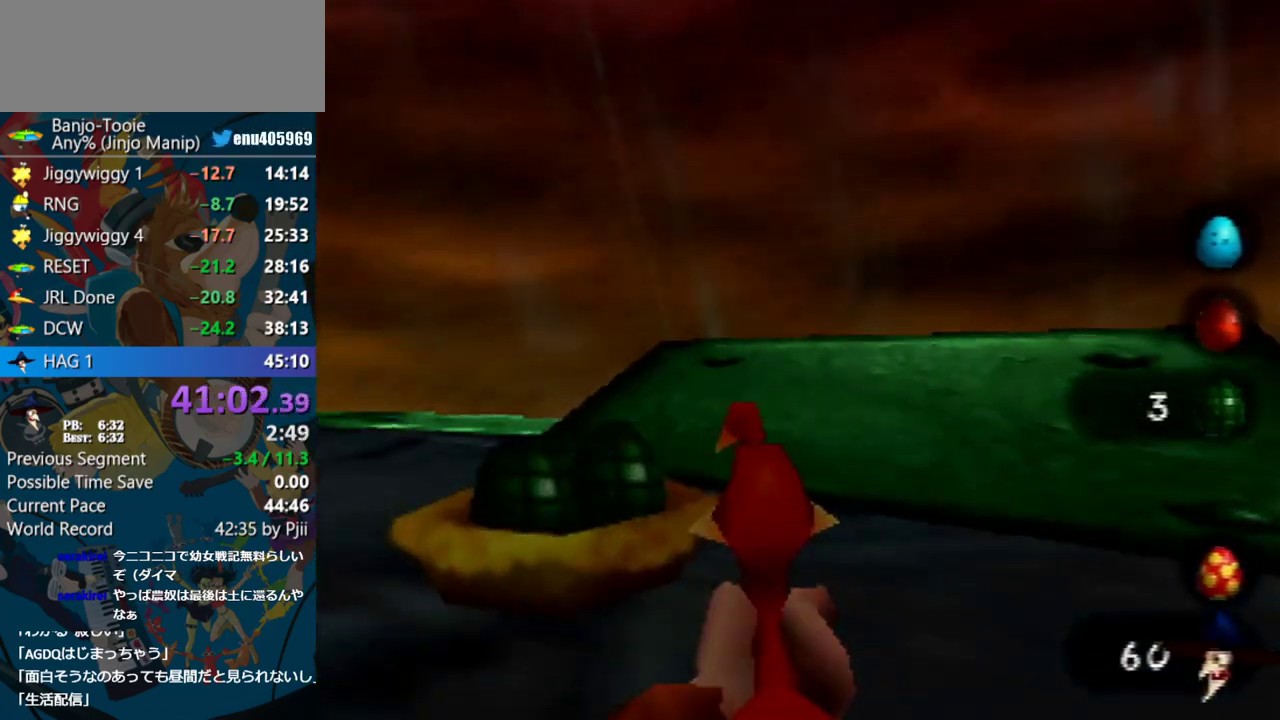
{"buttons": [], "left_stick": "up", "events": [[83, "C_RIGHT", "up"], [200, "left_stick", "up"]]}
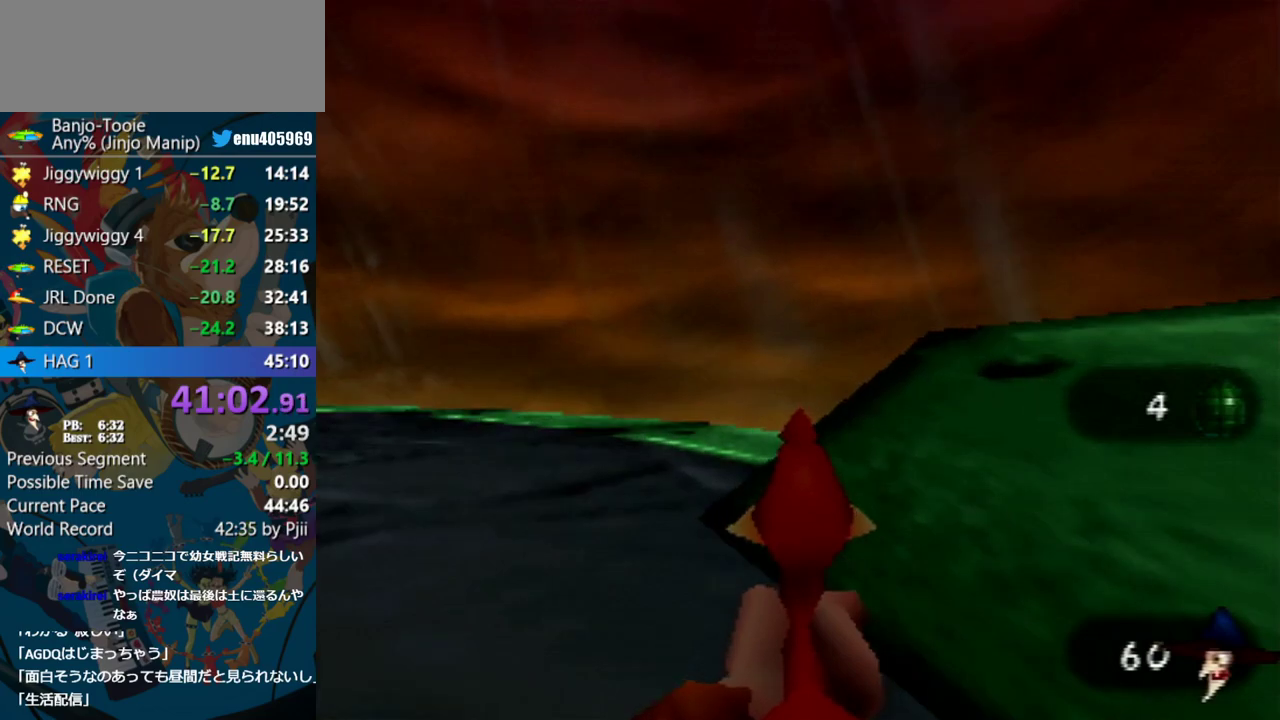
{"buttons": [], "left_stick": "center", "events": [[17, "left_stick", "up-left"], [67, "left_stick", "center"], [117, "left_stick", "down-left"], [367, "R1", "down"], [383, "left_stick", "center"], [450, "R1", "up"]]}
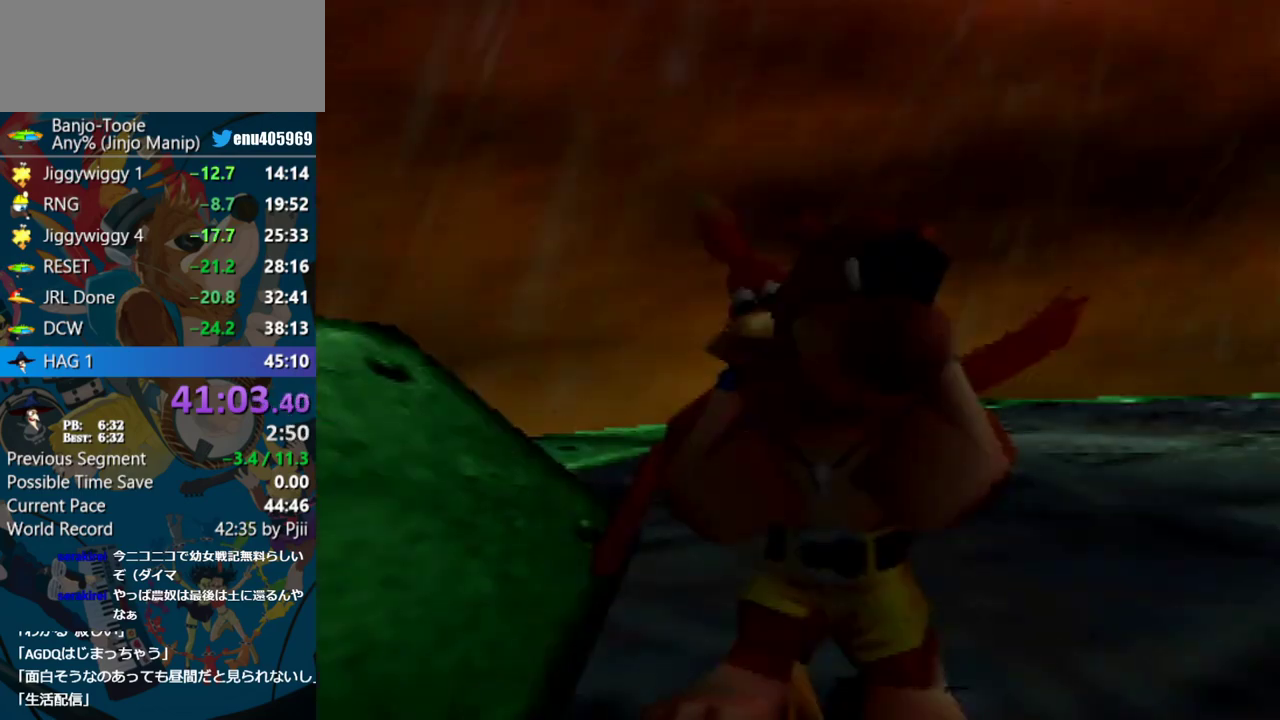
{"buttons": ["A", "B", "R1"], "left_stick": "center", "events": [[67, "R1", "down"], [133, "R1", "up"], [367, "A", "down"], [367, "R1", "down"], [383, "B", "down"]]}
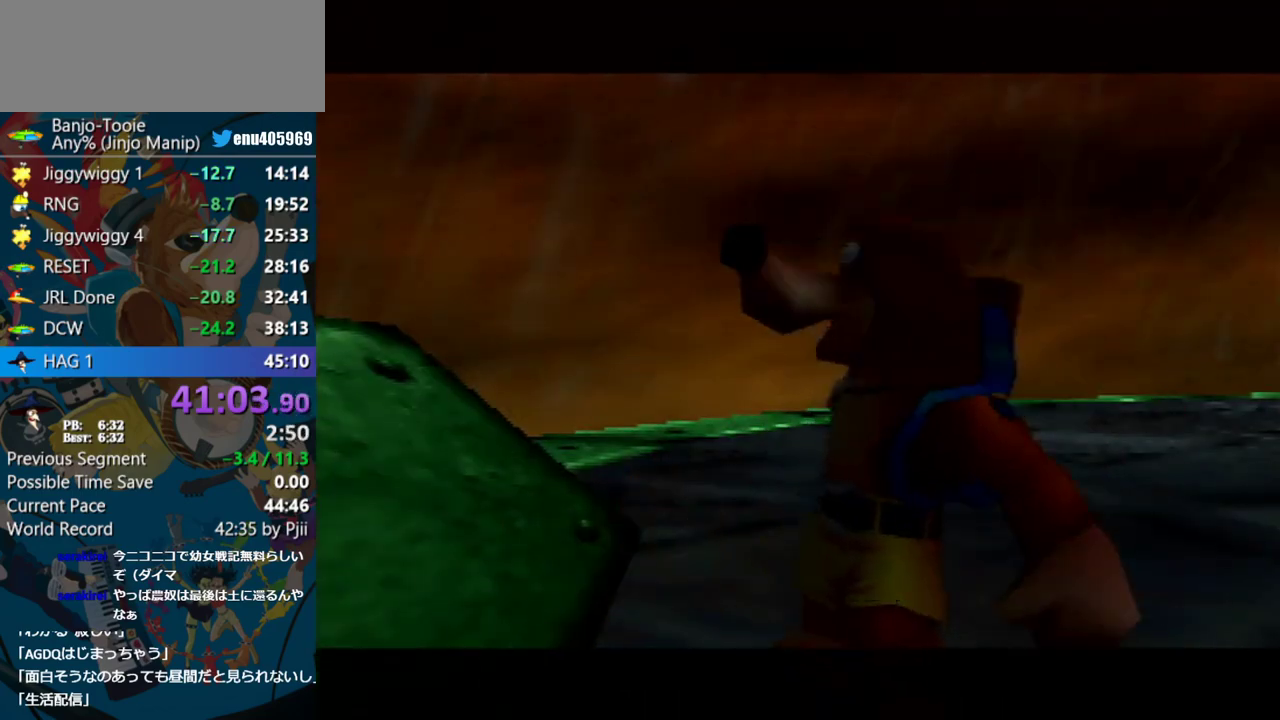
{"buttons": ["A", "B", "R1"], "left_stick": "center", "events": [[33, "B", "up"], [100, "B", "down"], [200, "B", "up"], [267, "B", "down"], [350, "B", "up"], [433, "B", "down"]]}
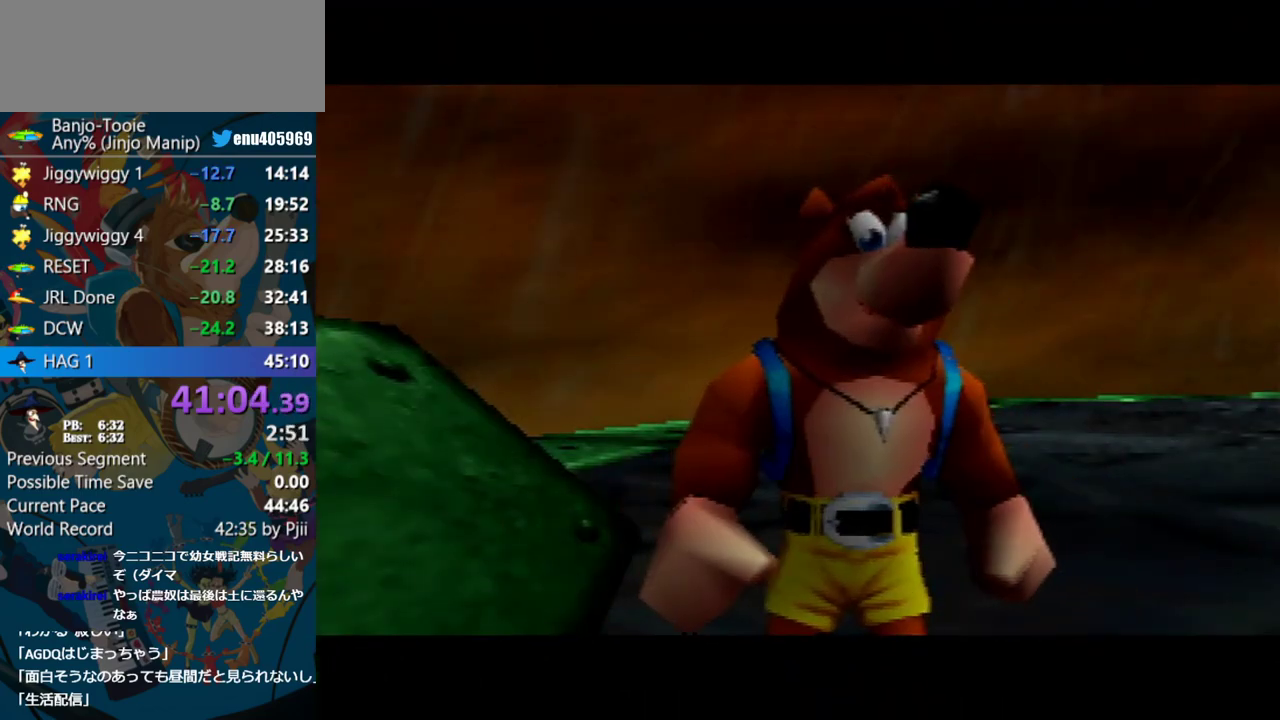
{"buttons": ["A", "R1"], "left_stick": "center", "events": [[17, "B", "up"], [67, "B", "down"], [167, "B", "up"], [233, "B", "down"], [333, "B", "up"], [383, "B", "down"], [467, "B", "up"]]}
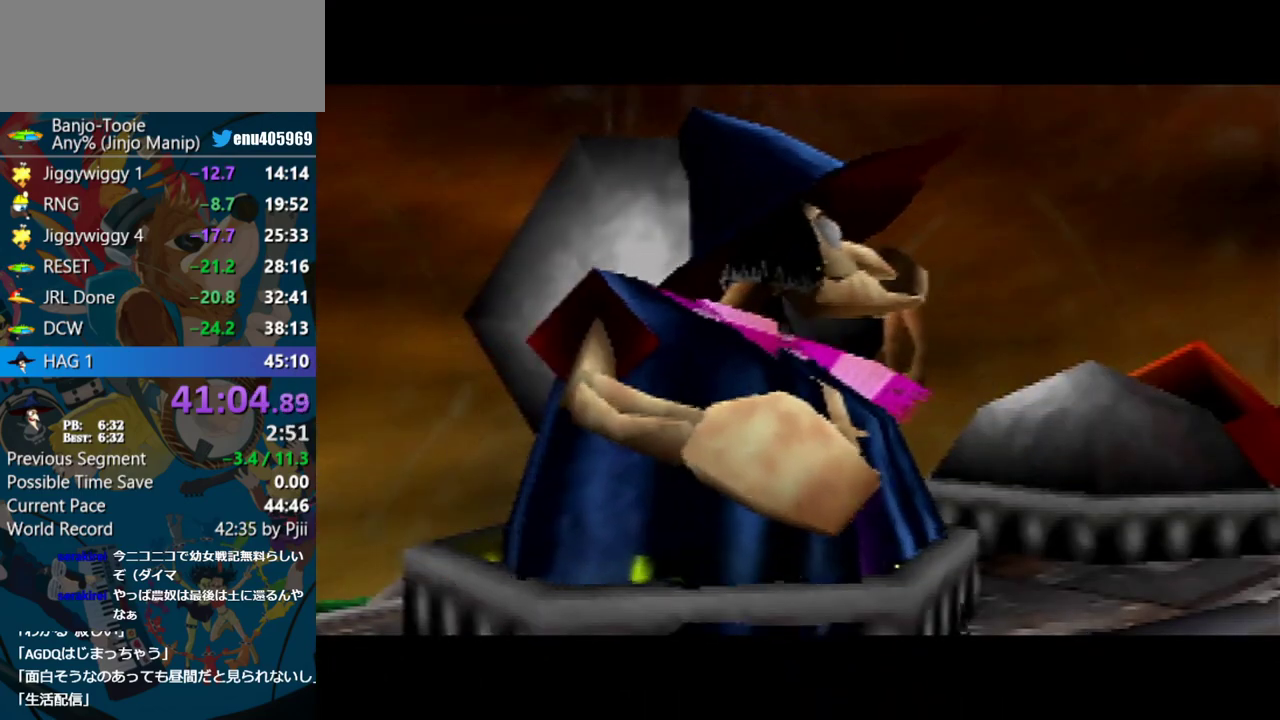
{"buttons": ["A", "R1"], "left_stick": "center", "events": [[17, "B", "down"], [117, "B", "up"], [200, "B", "down"], [267, "B", "up"], [350, "B", "down"], [483, "B", "up"]]}
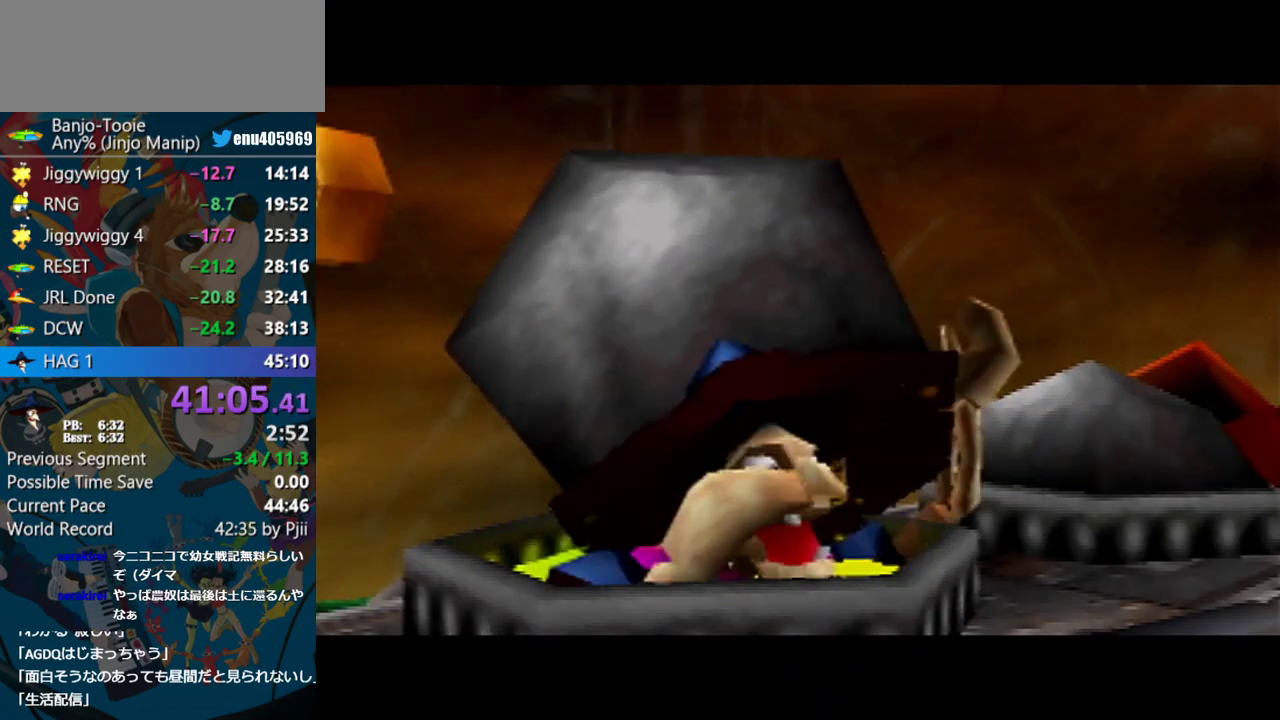
{"buttons": ["A", "R1"], "left_stick": "center", "events": [[17, "B", "down"], [117, "B", "up"], [183, "B", "down"], [267, "B", "up"], [367, "B", "down"], [450, "B", "up"]]}
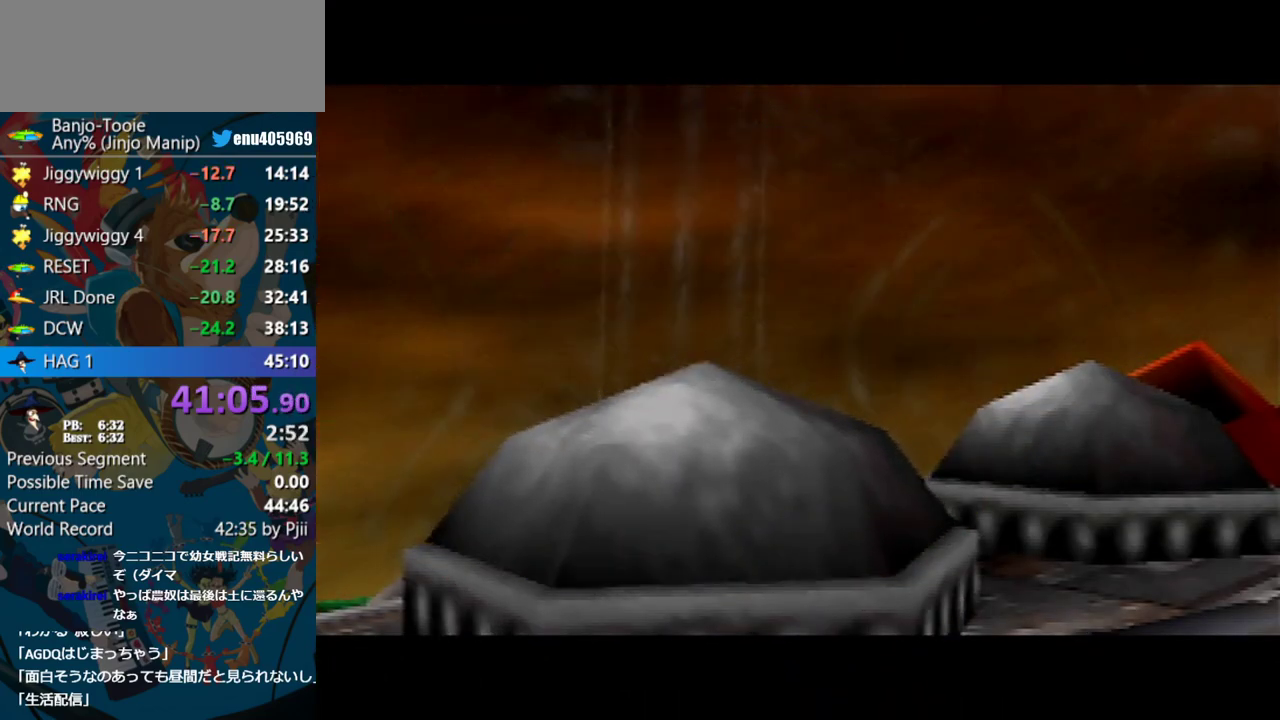
{"buttons": ["A", "R1"], "left_stick": "center", "events": [[17, "B", "down"], [100, "B", "up"], [183, "B", "down"], [267, "B", "up"], [367, "B", "down"], [433, "B", "up"]]}
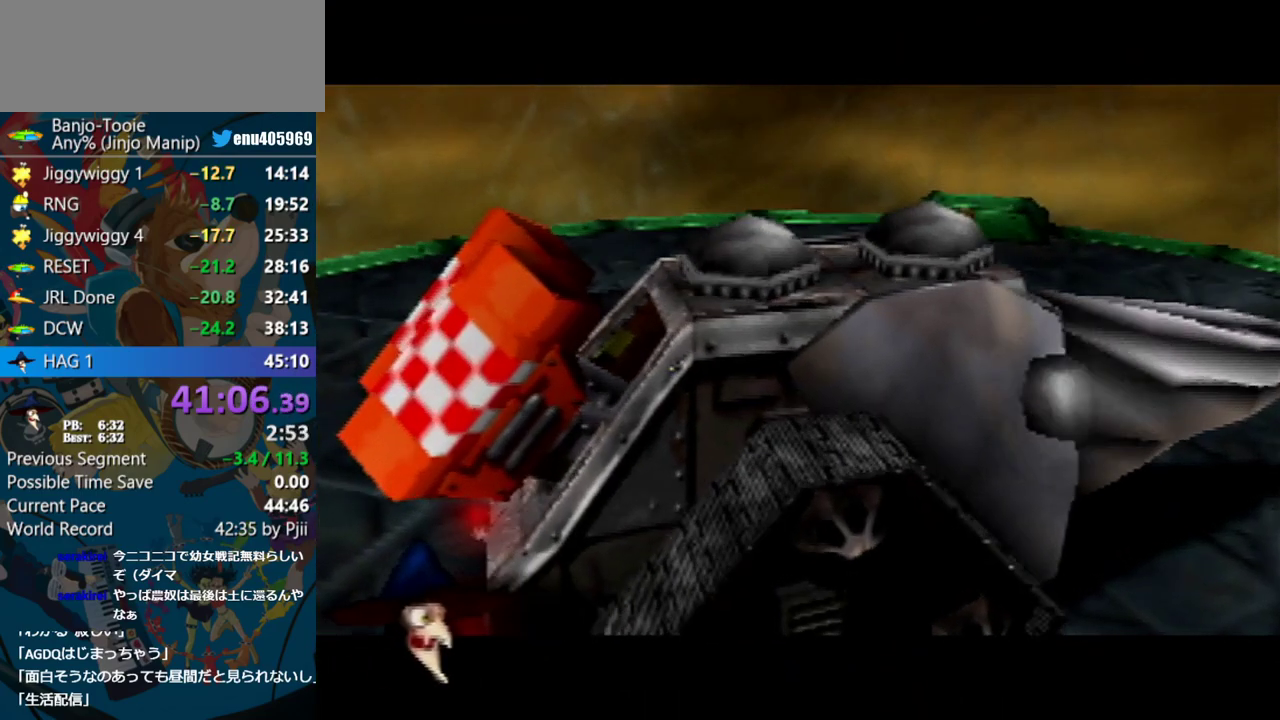
{"buttons": ["A", "B", "R1"], "left_stick": "center", "events": [[17, "B", "down"], [100, "B", "up"], [167, "B", "down"], [233, "B", "up"], [350, "B", "down"], [400, "B", "up"], [467, "B", "down"]]}
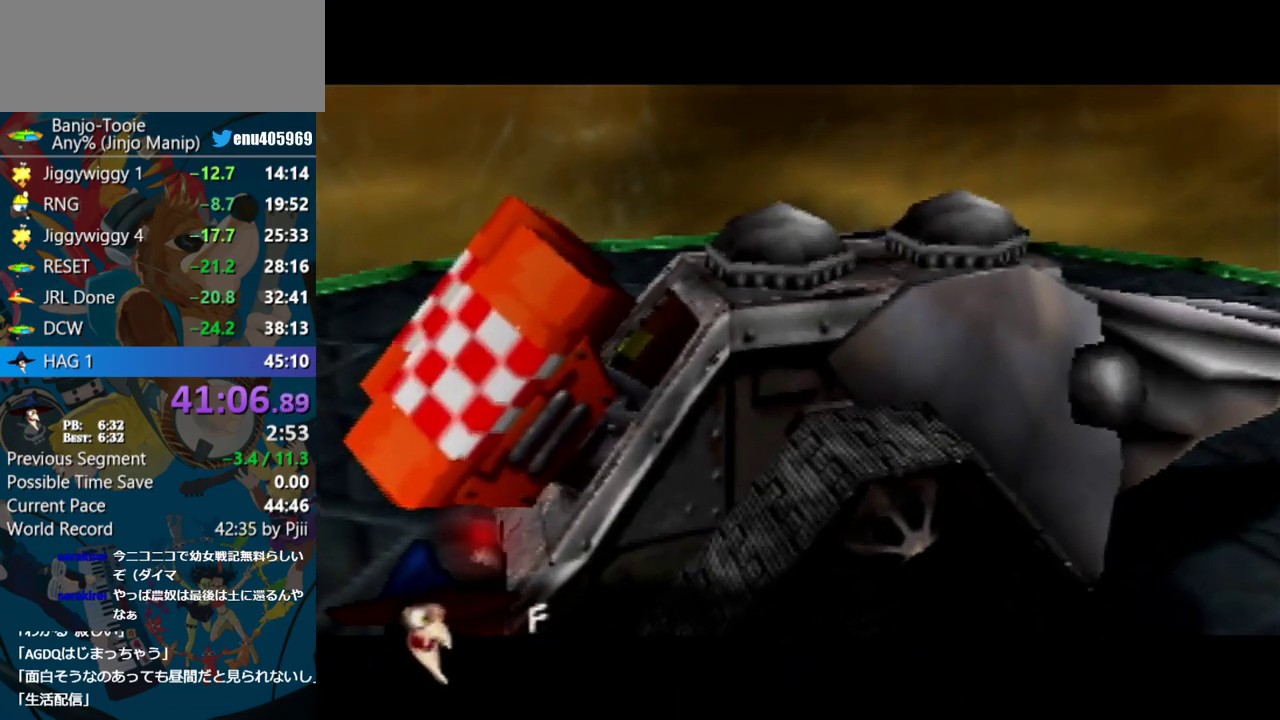
{"buttons": ["A"], "left_stick": "center", "events": [[350, "B", "up"], [367, "R1", "up"]]}